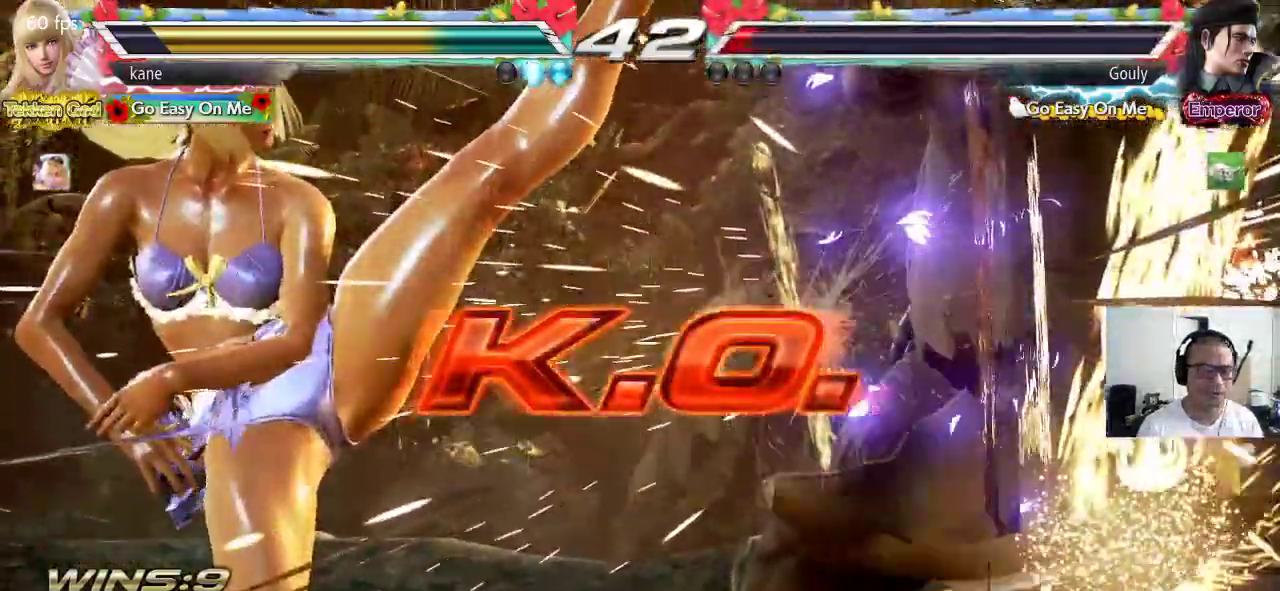
Gameplay with a controller (arcade stick); each line is a JSON object with the inputs held at the frame after it (dt_ms = milliseconds from this image to that frame). "events" lists button and stick changes between this image and that frame as [ms after this image, input, new state], when the widget could be followed in between. Not read: L3 R3.
{"dt_ms": 500, "buttons": [], "left_stick": "center", "events": []}
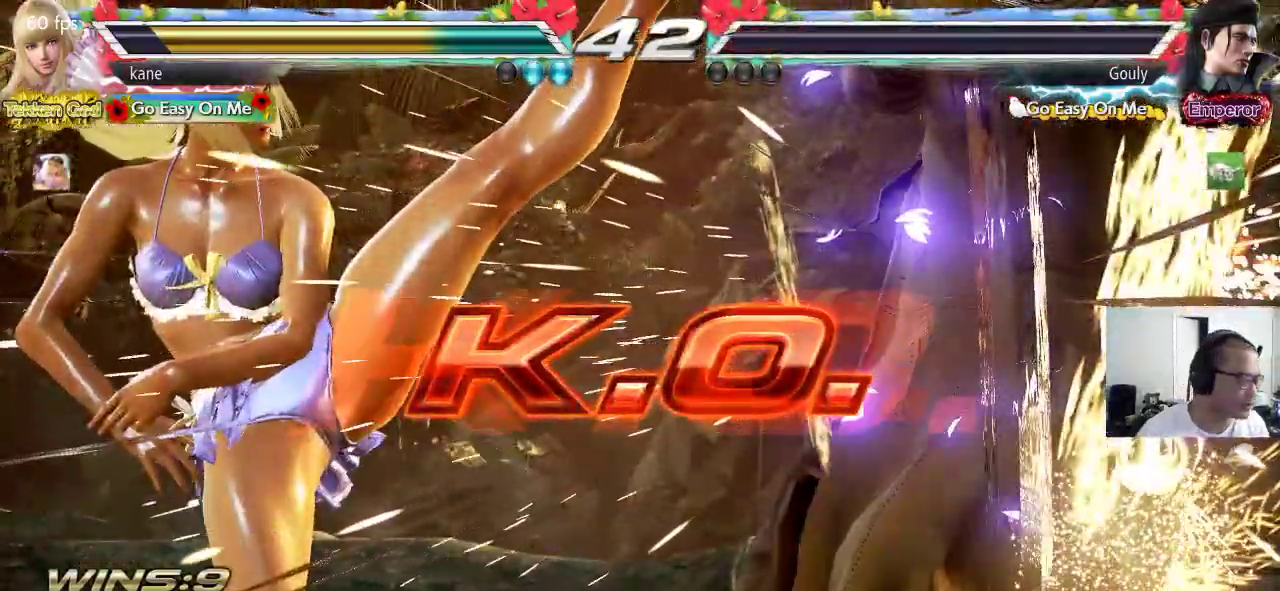
{"dt_ms": 500, "buttons": [], "left_stick": "center", "events": []}
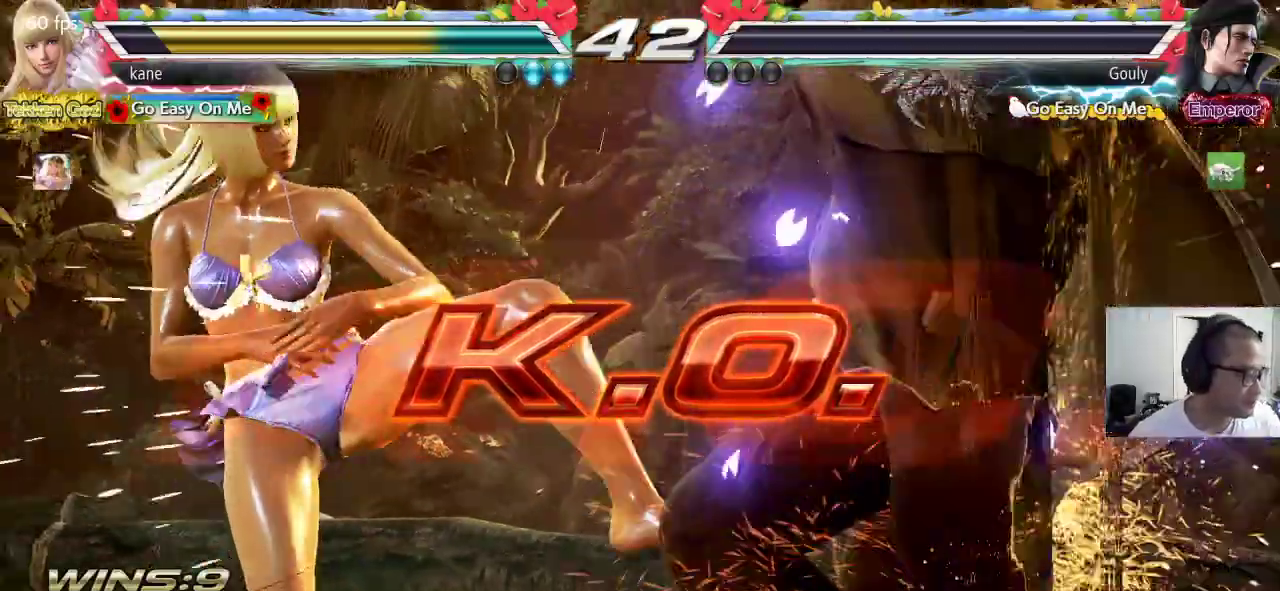
{"dt_ms": 1000, "buttons": [], "left_stick": "center", "events": []}
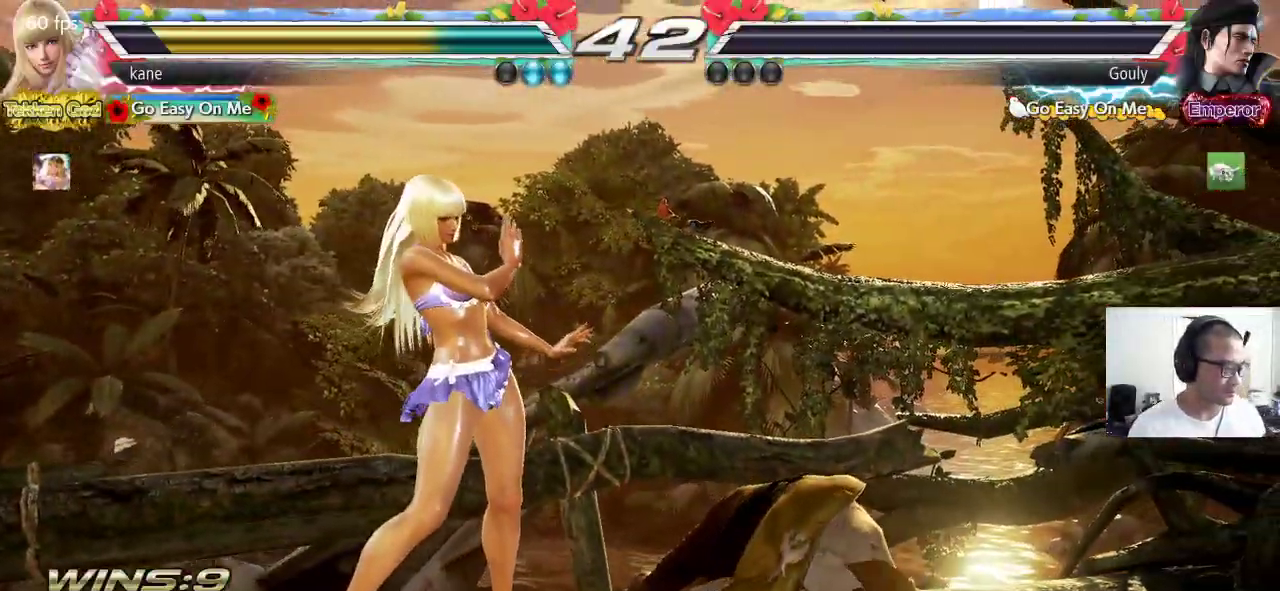
{"dt_ms": 500, "buttons": [], "left_stick": "center", "events": []}
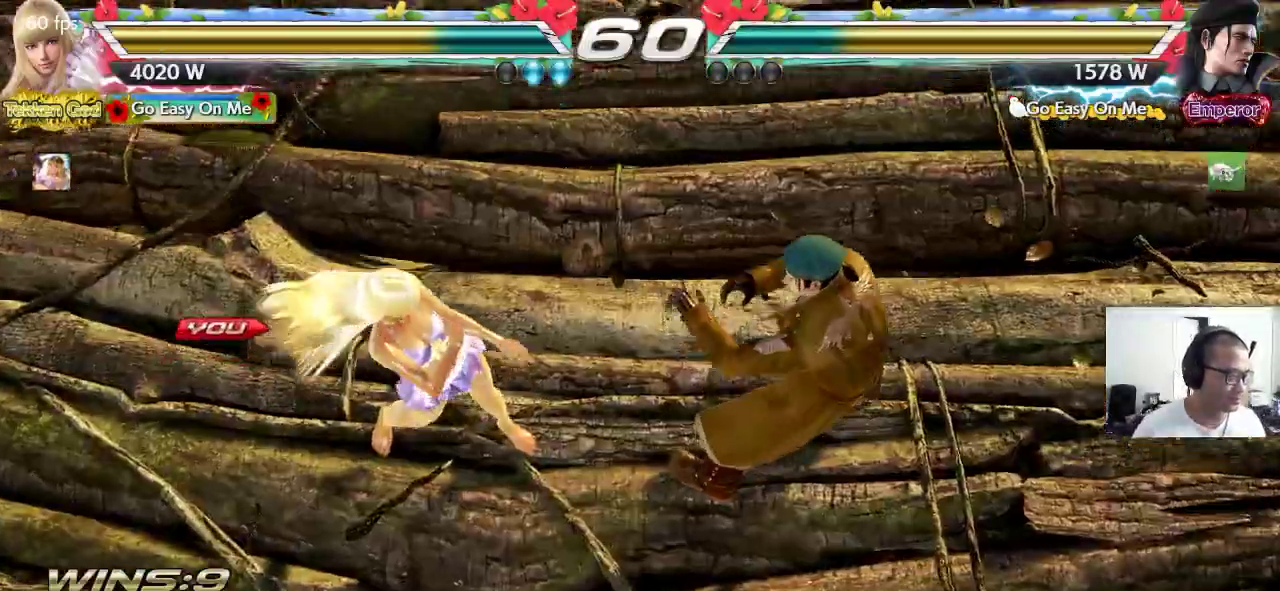
{"dt_ms": 500, "buttons": [], "left_stick": "center", "events": []}
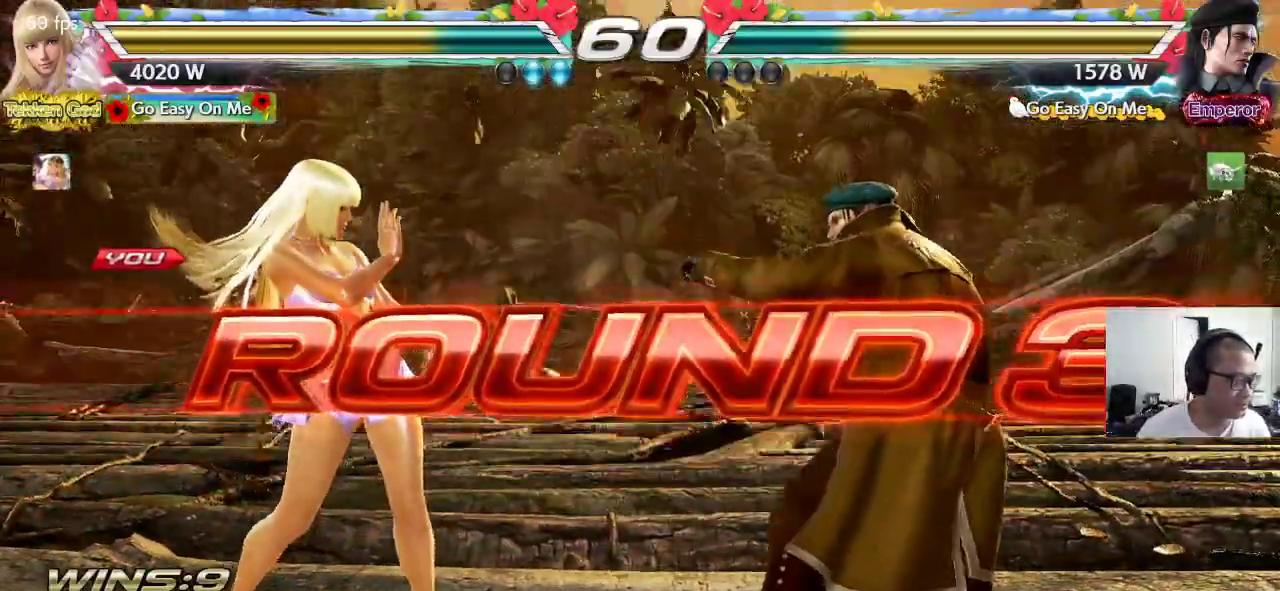
{"dt_ms": 500, "buttons": ["CROSS"], "left_stick": "center", "events": [[417, "CROSS", "down"]]}
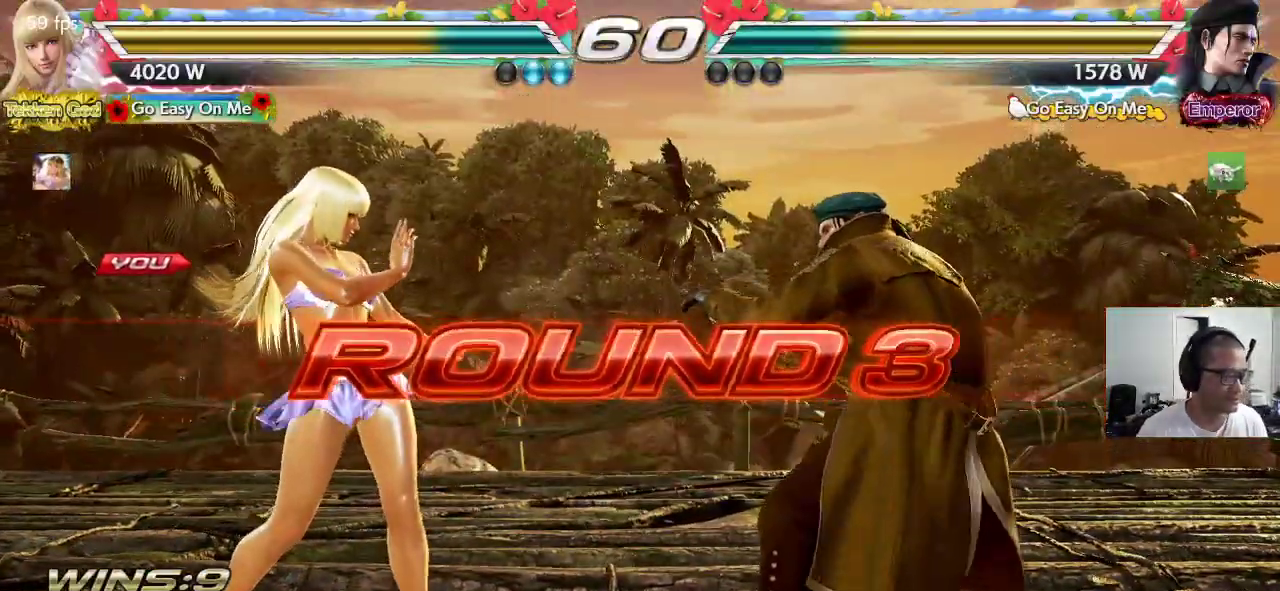
{"dt_ms": 1000, "buttons": ["CROSS", "SQUARE", "TRIANGLE"], "left_stick": "center"}
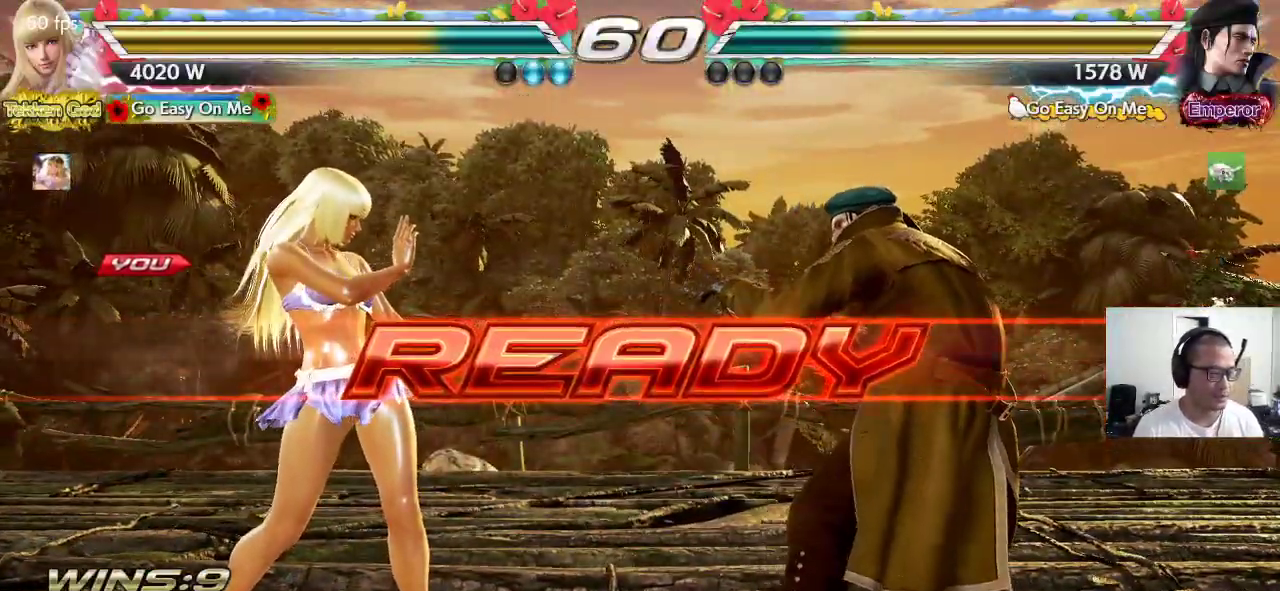
{"dt_ms": 500, "buttons": [], "left_stick": "center", "events": [[367, "TRIANGLE", "up"], [400, "SQUARE", "up"], [433, "CROSS", "up"]]}
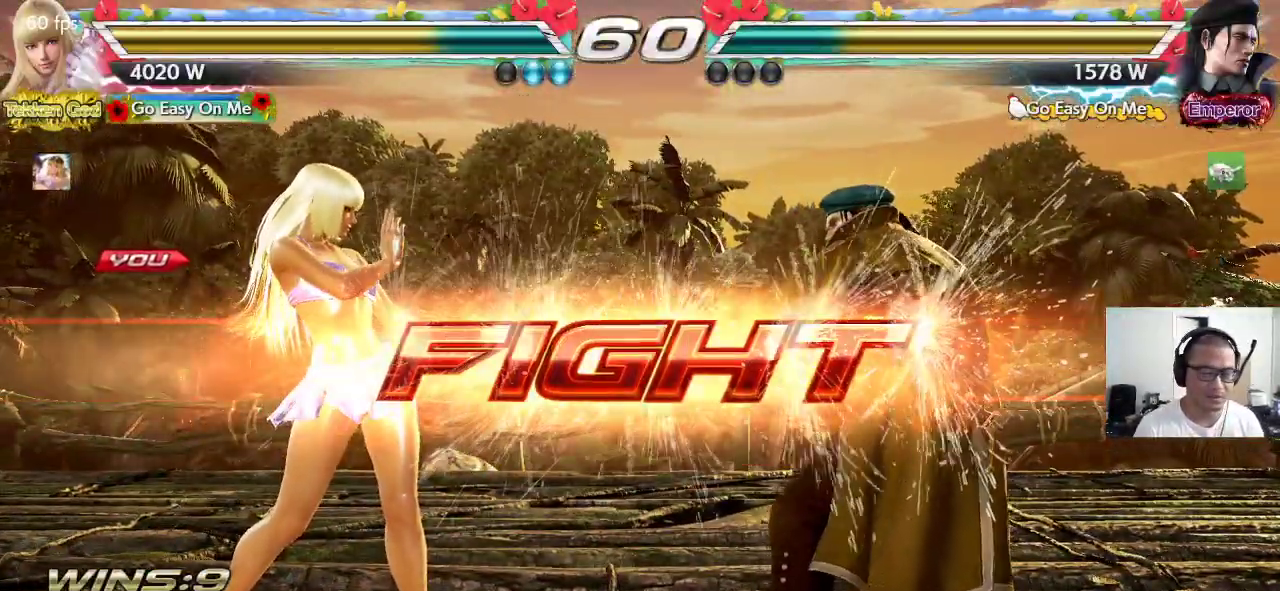
{"dt_ms": 500, "buttons": [], "left_stick": "right", "events": [[83, "left_stick", "left"], [133, "left_stick", "center"], [200, "left_stick", "left"], [267, "left_stick", "center"], [333, "left_stick", "left"], [467, "left_stick", "right"]]}
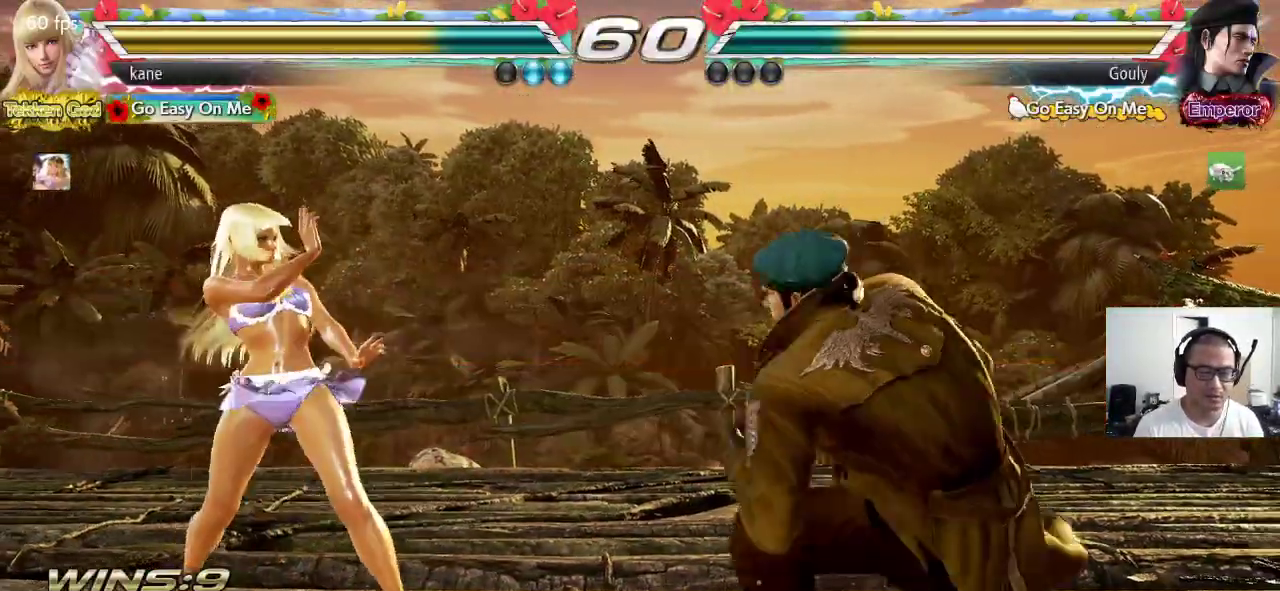
{"dt_ms": 500, "buttons": [], "left_stick": "center", "events": [[17, "TRIANGLE", "down"], [50, "left_stick", "center"], [67, "TRIANGLE", "up"]]}
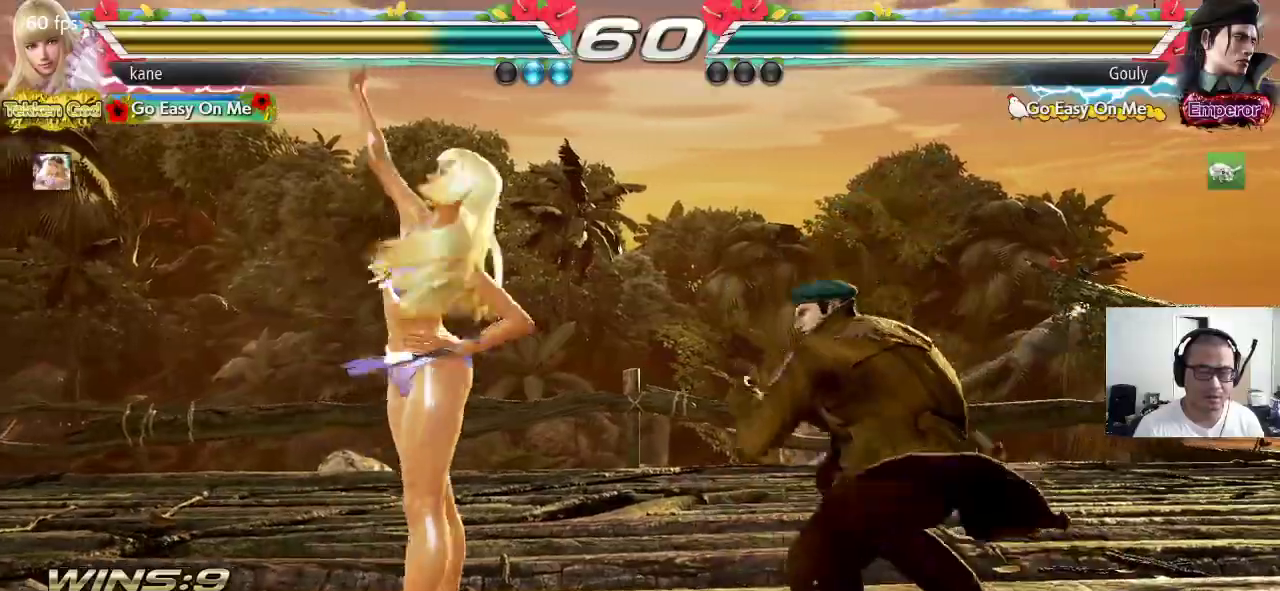
{"dt_ms": 1000, "buttons": [], "left_stick": "left", "events": [[133, "left_stick", "left"], [650, "left_stick", "down-left"], [850, "left_stick", "center"], [900, "left_stick", "left"]]}
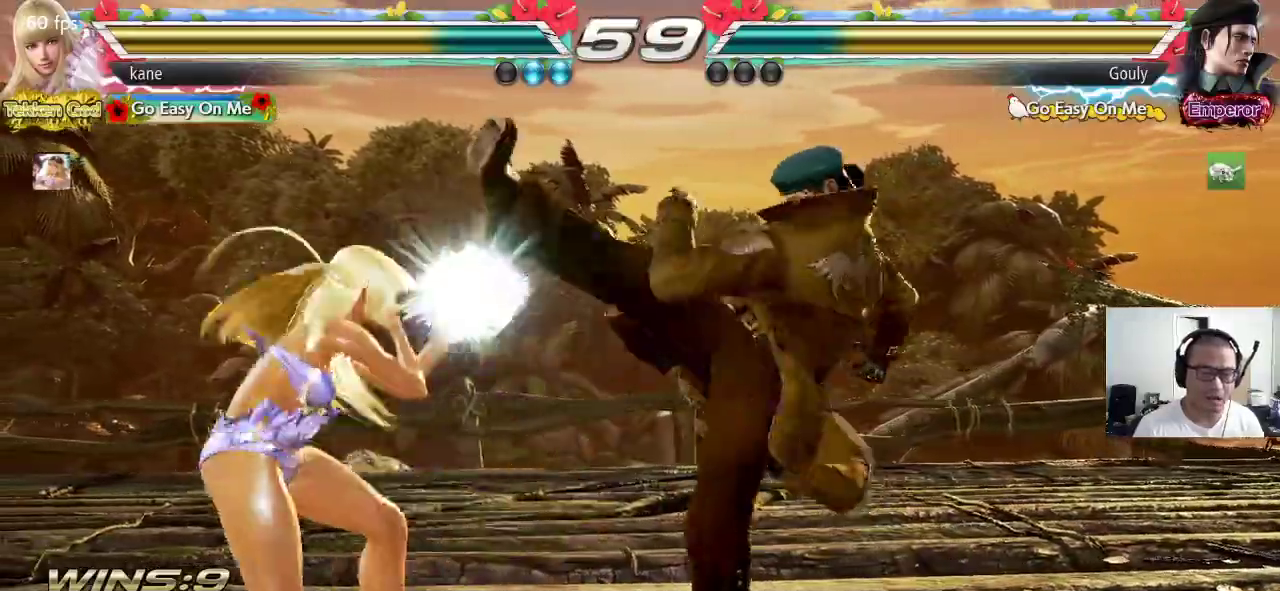
{"dt_ms": 500, "buttons": [], "left_stick": "center", "events": [[250, "left_stick", "right"], [317, "left_stick", "center"], [367, "left_stick", "right"], [483, "left_stick", "center"]]}
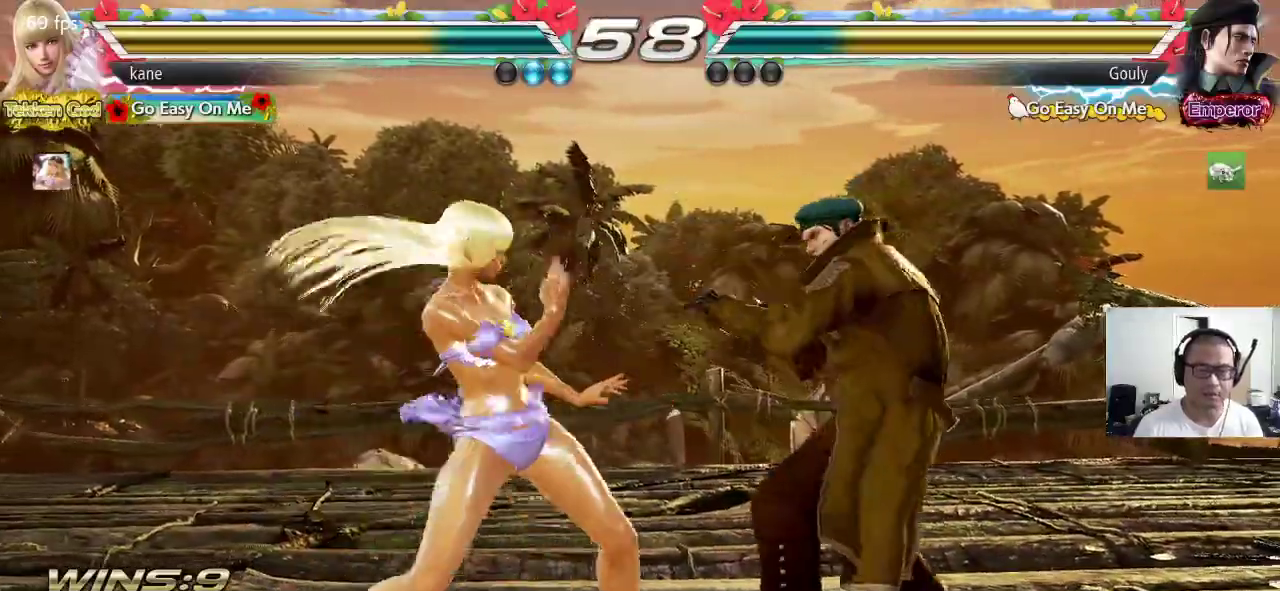
{"dt_ms": 500, "buttons": [], "left_stick": "center", "events": [[33, "left_stick", "left"], [200, "left_stick", "down-right"], [233, "CROSS", "down"], [300, "TRIANGLE", "down"], [317, "CROSS", "up"], [400, "left_stick", "center"], [433, "TRIANGLE", "up"]]}
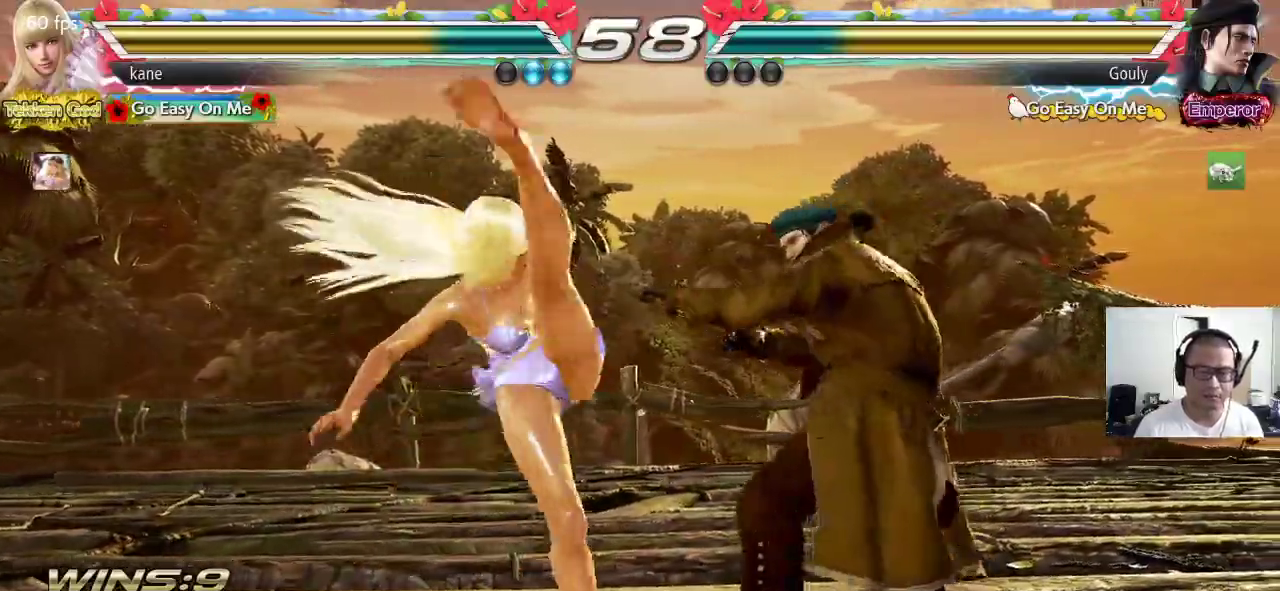
{"dt_ms": 500, "buttons": ["SQUARE"], "left_stick": "right", "events": [[450, "left_stick", "right"], [500, "SQUARE", "down"]]}
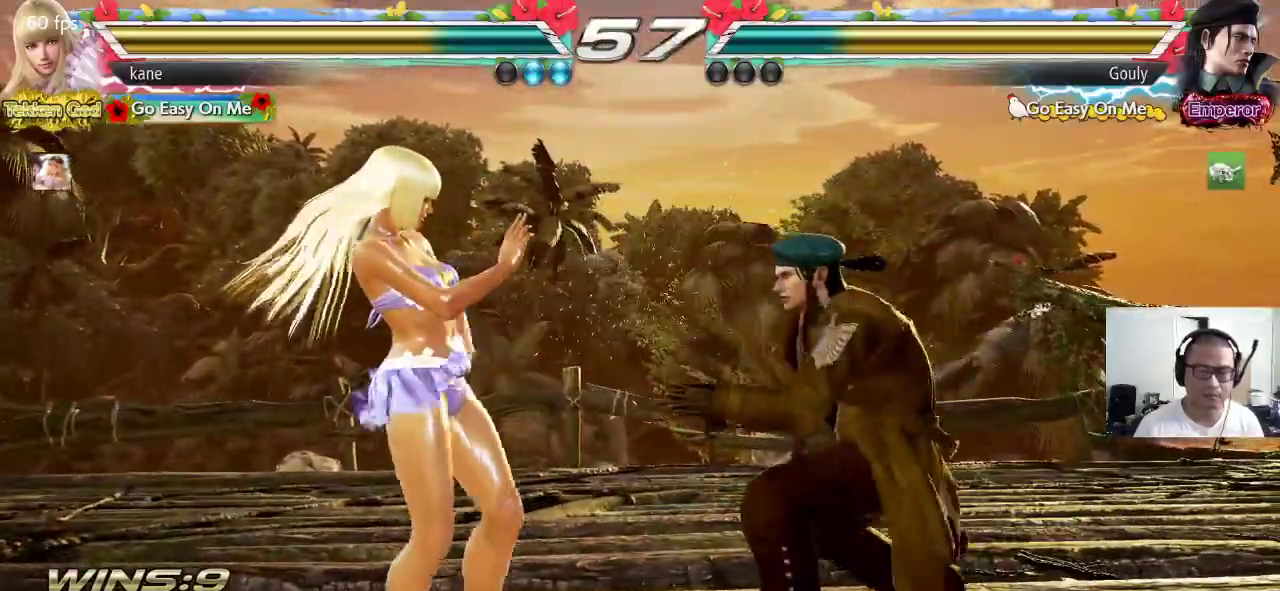
{"dt_ms": 500, "buttons": [], "left_stick": "center", "events": [[100, "TRIANGLE", "down"], [233, "SQUARE", "up"], [350, "left_stick", "center"], [467, "TRIANGLE", "up"]]}
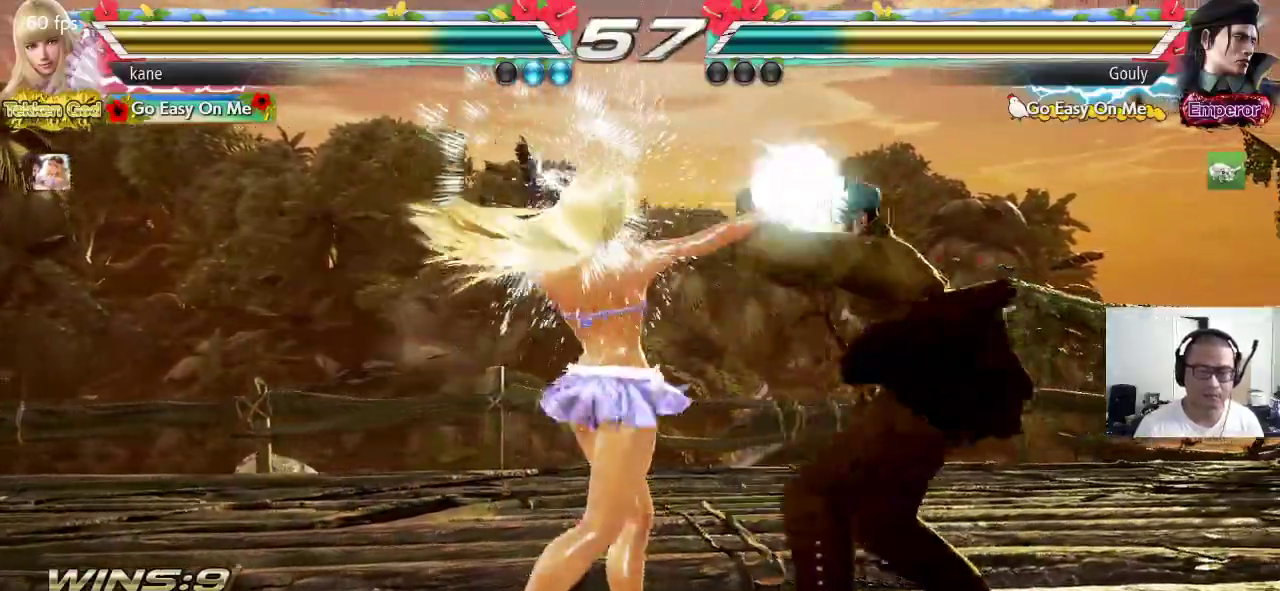
{"dt_ms": 500, "buttons": [], "left_stick": "down", "events": [[167, "left_stick", "down"], [233, "left_stick", "center"], [317, "left_stick", "down"]]}
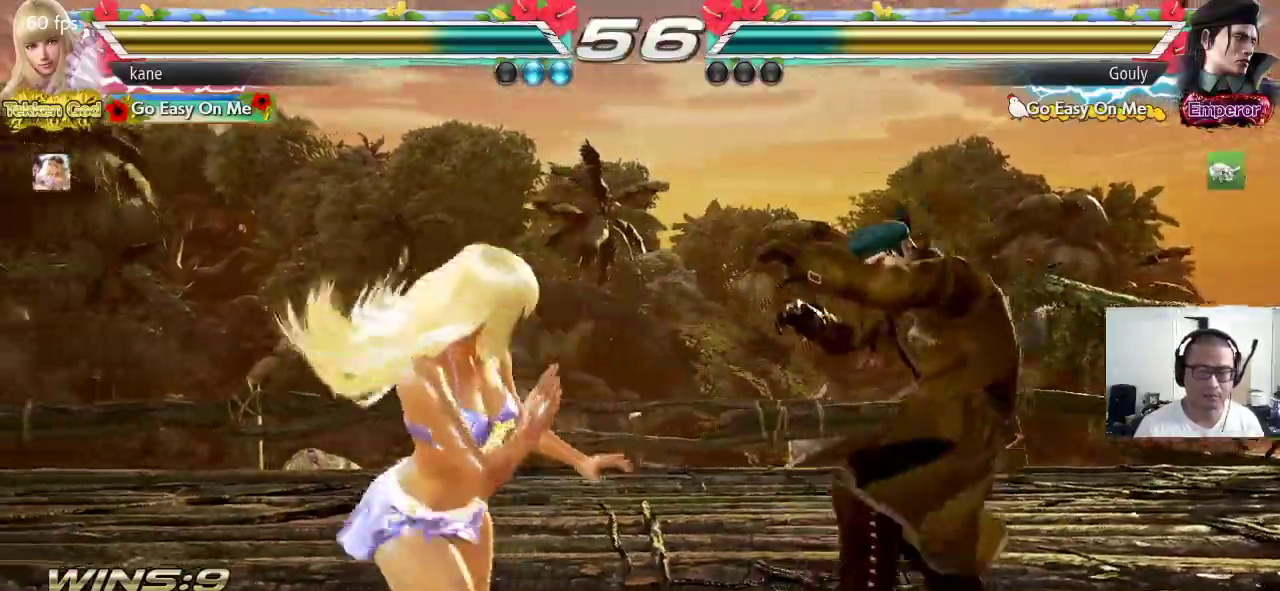
{"dt_ms": 500, "buttons": [], "left_stick": "left", "events": [[100, "left_stick", "center"], [167, "left_stick", "left"], [217, "left_stick", "center"], [283, "left_stick", "left"]]}
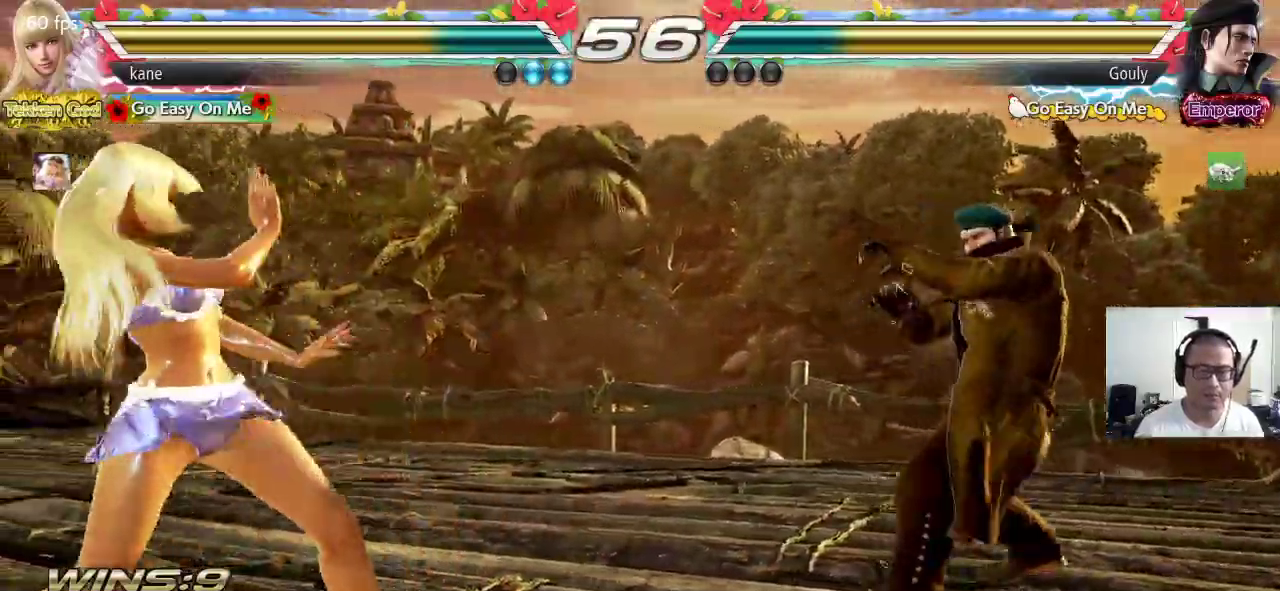
{"dt_ms": 500, "buttons": [], "left_stick": "down-right", "events": [[67, "left_stick", "center"], [333, "left_stick", "down-right"], [367, "CIRCLE", "down"], [367, "CROSS", "down"], [450, "CROSS", "up"], [467, "CIRCLE", "up"]]}
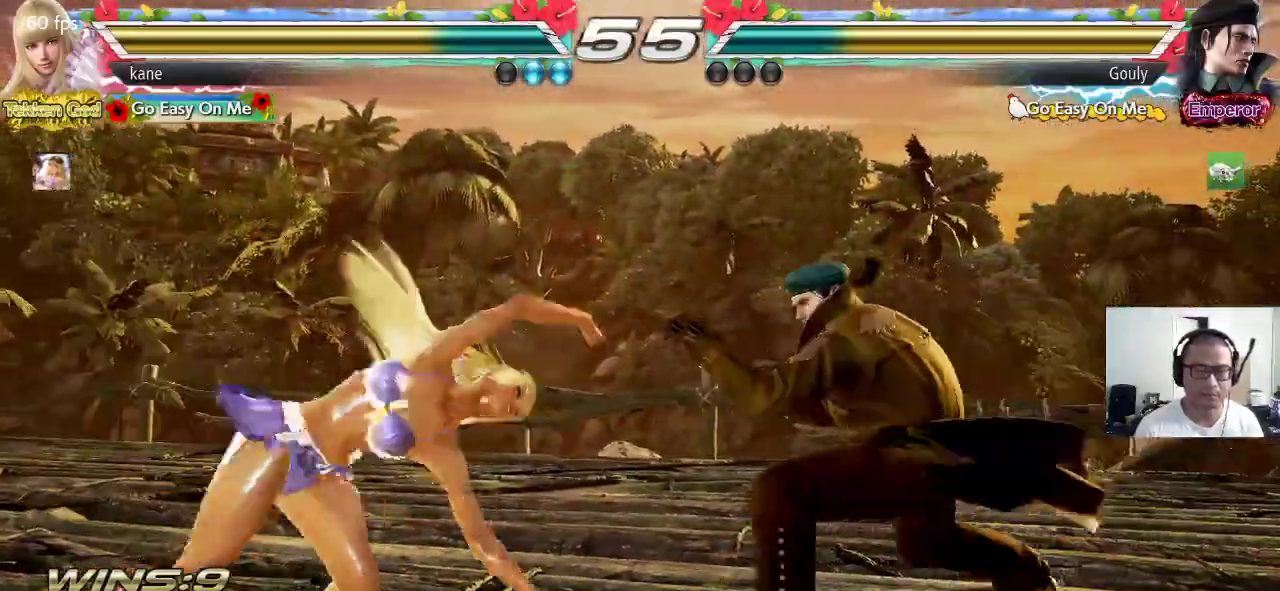
{"dt_ms": 500, "buttons": [], "left_stick": "center"}
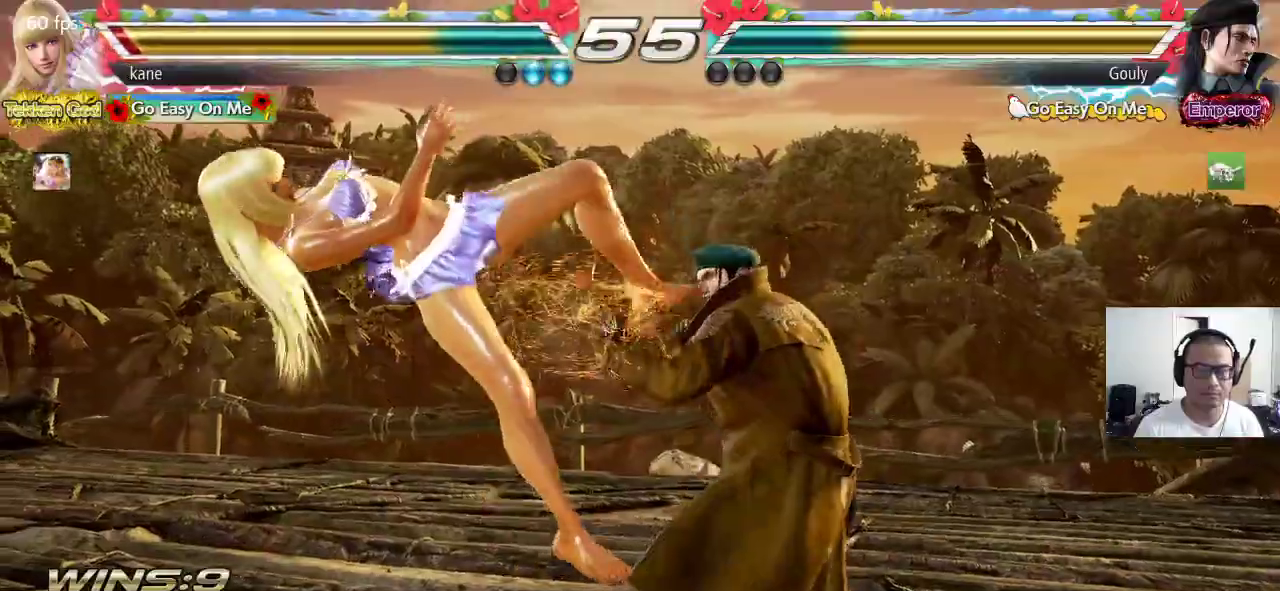
{"dt_ms": 500, "buttons": [], "left_stick": "center", "events": []}
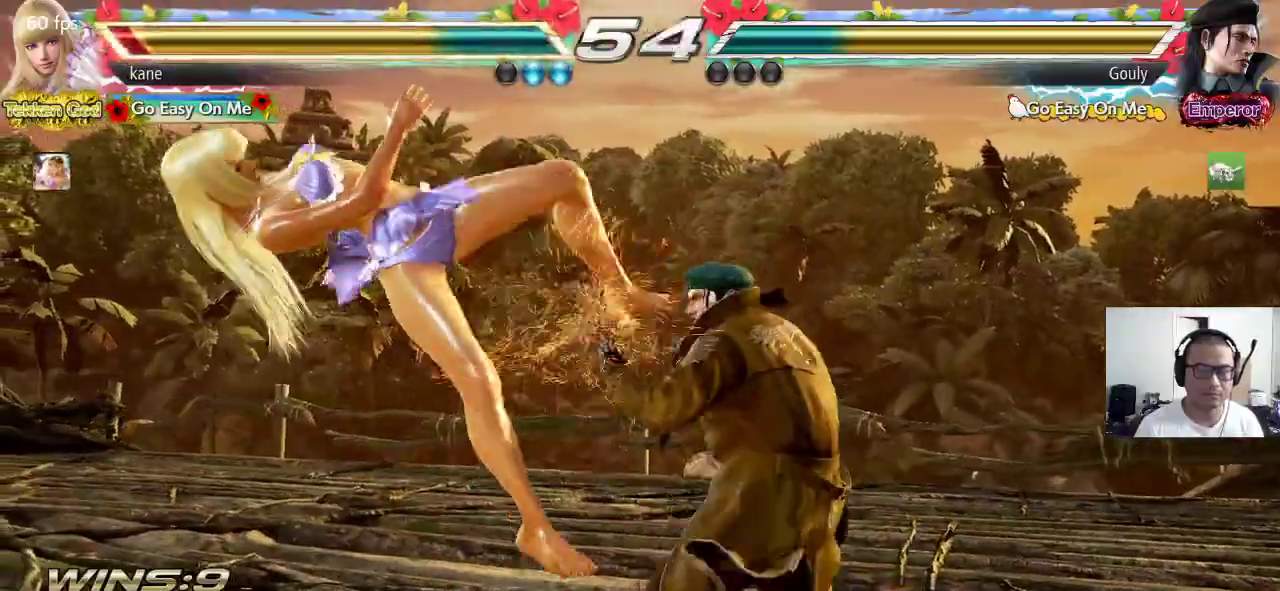
{"dt_ms": 500, "buttons": ["SQUARE"], "left_stick": "center"}
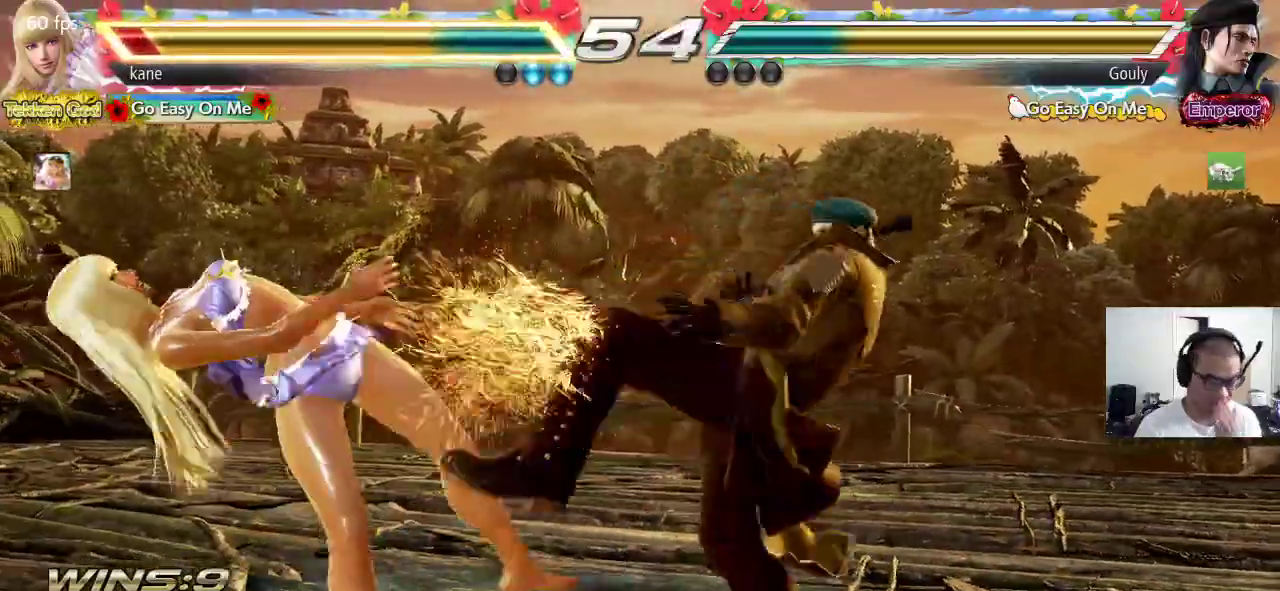
{"dt_ms": 500, "buttons": ["SQUARE", "TRIANGLE"], "left_stick": "center", "events": [[67, "TRIANGLE", "down"], [83, "SQUARE", "up"], [133, "TRIANGLE", "up"], [150, "SQUARE", "down"], [233, "TRIANGLE", "down"], [250, "SQUARE", "up"], [300, "SQUARE", "down"], [333, "TRIANGLE", "up"], [400, "TRIANGLE", "down"]]}
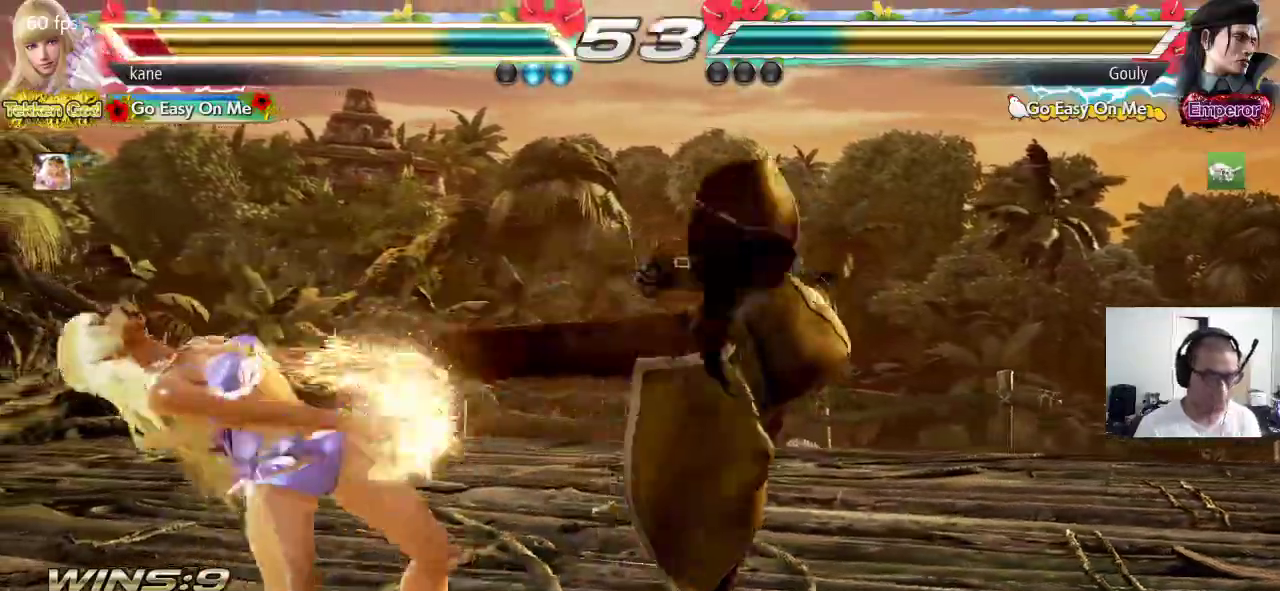
{"dt_ms": 500, "buttons": [], "left_stick": "center", "events": [[50, "SQUARE", "up"], [83, "TRIANGLE", "up"]]}
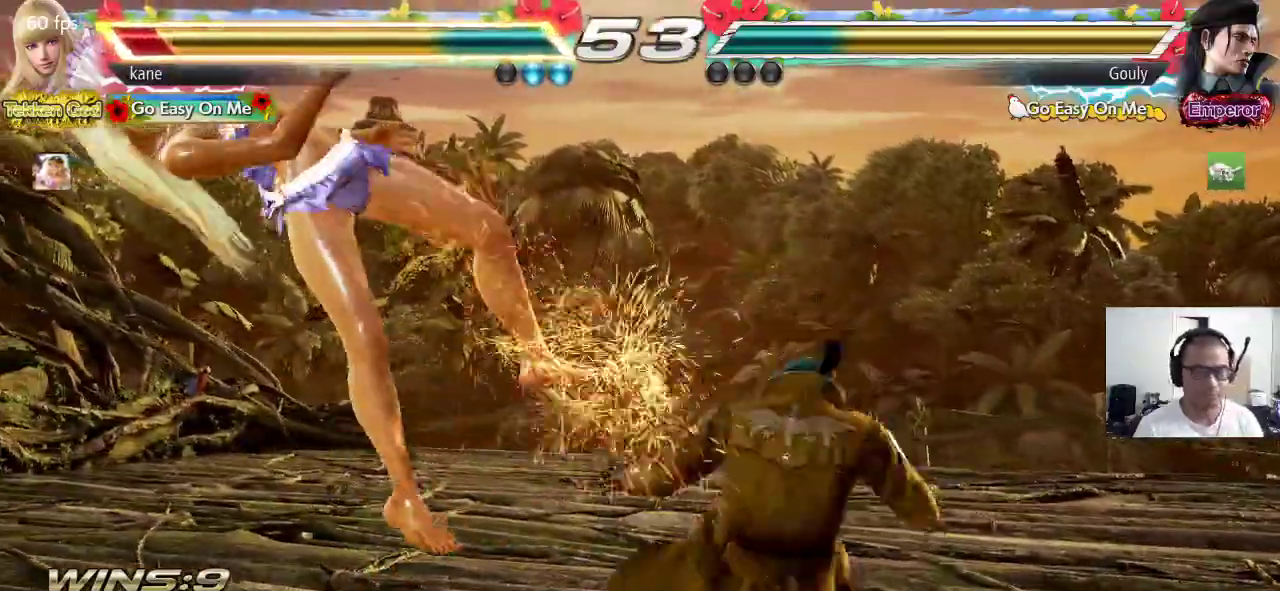
{"dt_ms": 500, "buttons": [], "left_stick": "center", "events": [[67, "TRIANGLE", "down"], [150, "TRIANGLE", "up"], [167, "SQUARE", "down"], [233, "TRIANGLE", "down"], [267, "SQUARE", "up"], [333, "TRIANGLE", "up"], [350, "SQUARE", "down"], [433, "SQUARE", "up"]]}
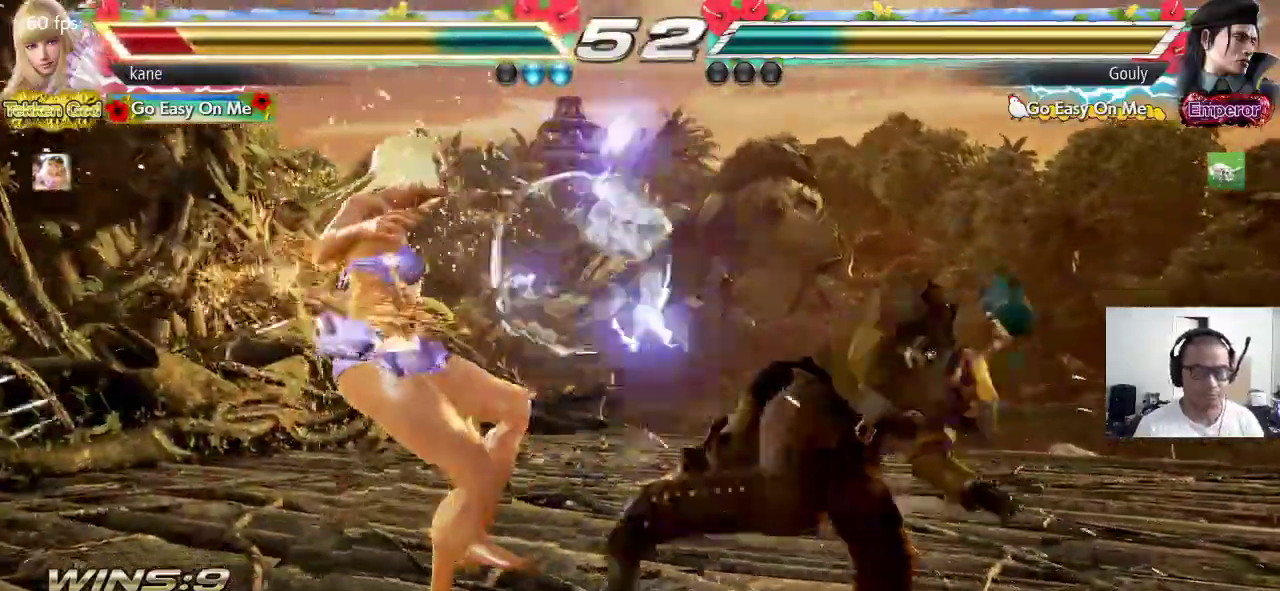
{"dt_ms": 500, "buttons": [], "left_stick": "center", "events": []}
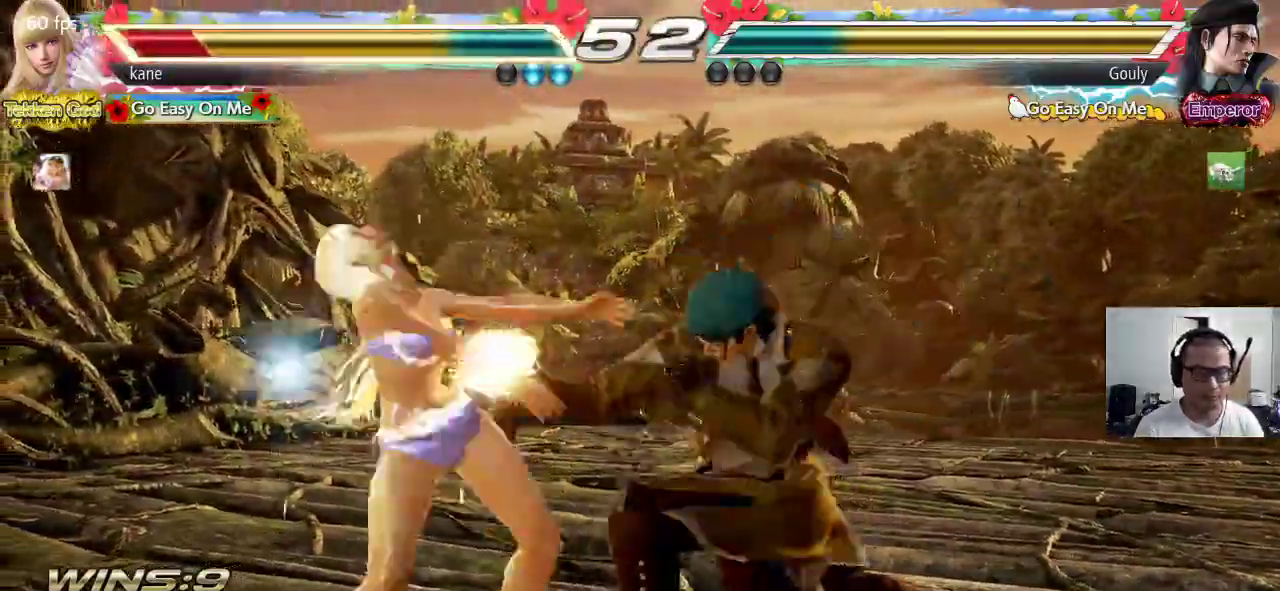
{"dt_ms": 500, "buttons": [], "left_stick": "center"}
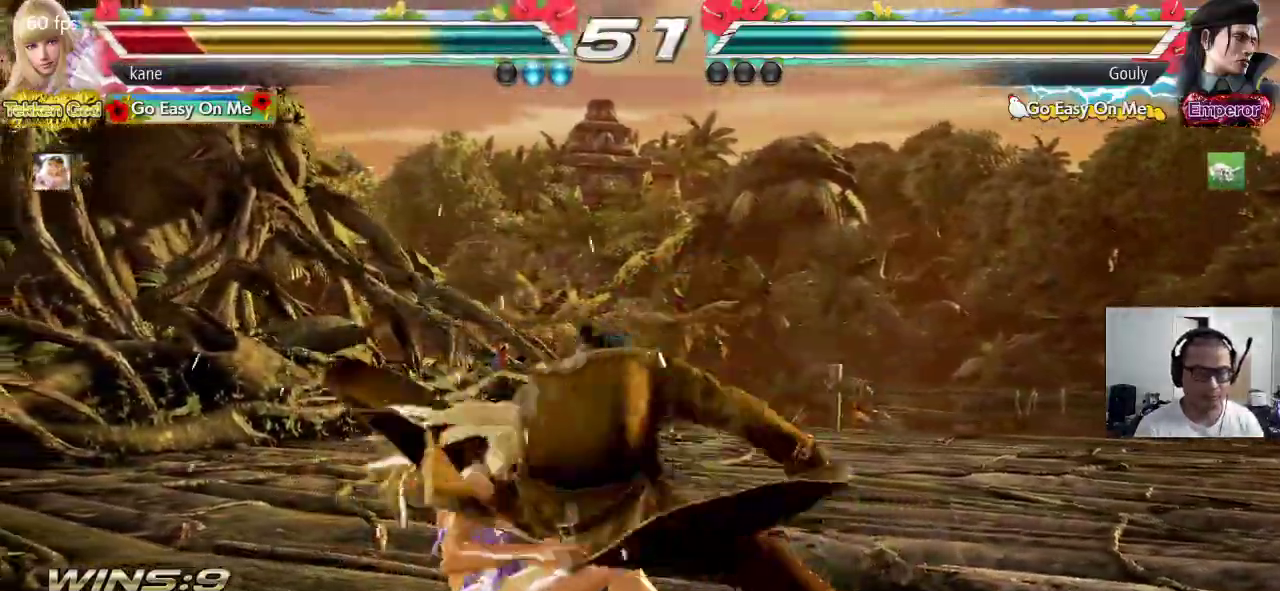
{"dt_ms": 500, "buttons": [], "left_stick": "center", "events": []}
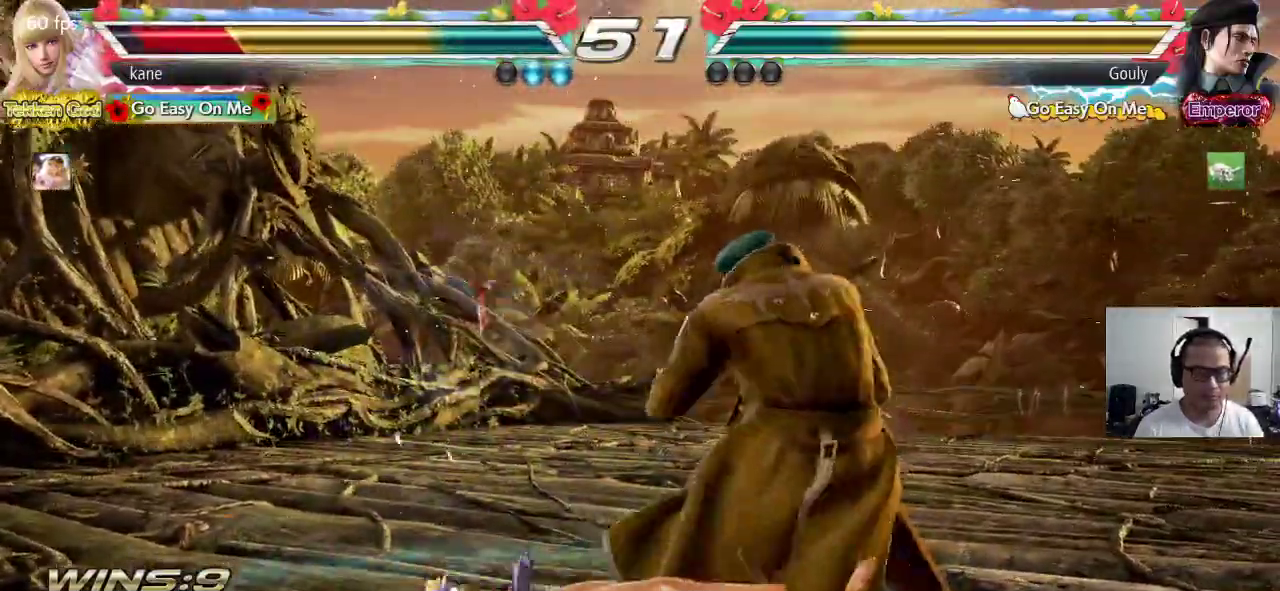
{"dt_ms": 500, "buttons": [], "left_stick": "up", "events": [[417, "left_stick", "up"]]}
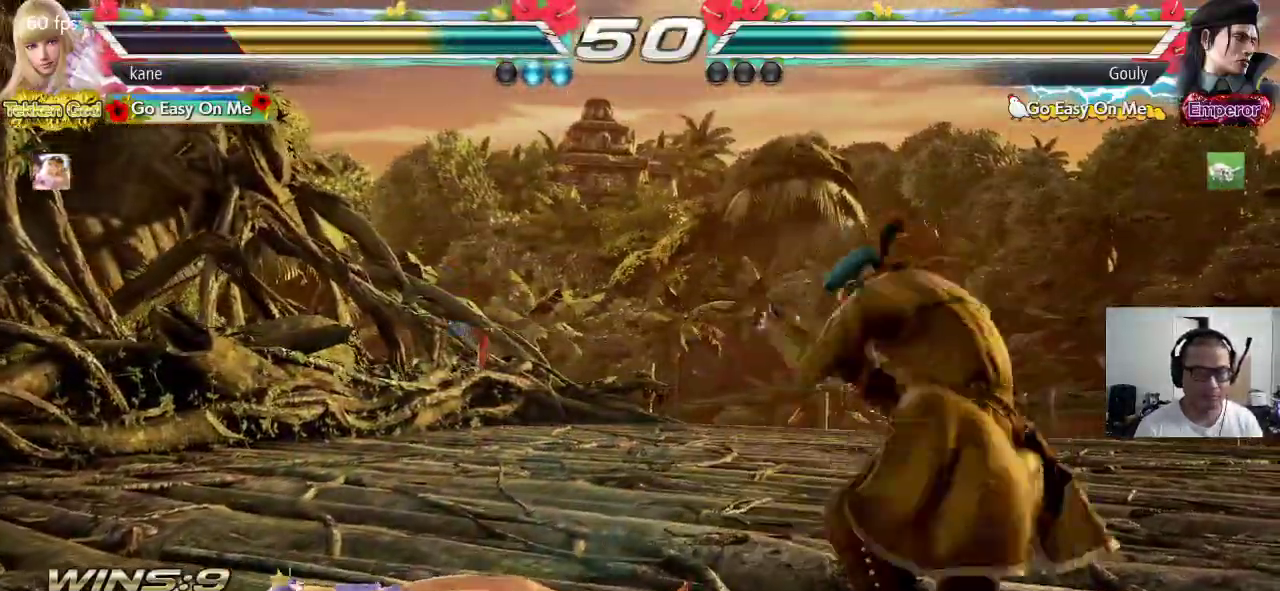
{"dt_ms": 500, "buttons": [], "left_stick": "center", "events": [[17, "left_stick", "center"], [150, "left_stick", "down-left"], [450, "left_stick", "center"]]}